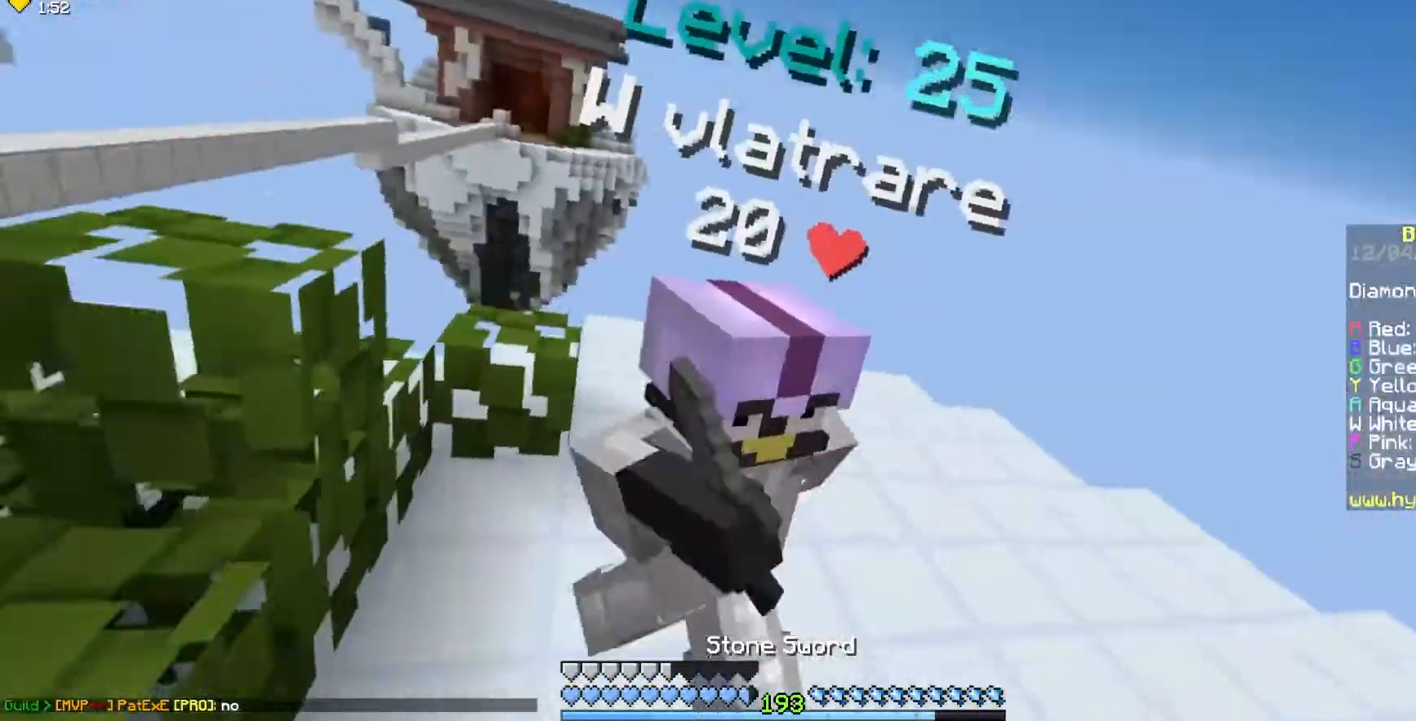
Gameplay with keyboard and mouse; each line is a JSON object with the keys and mouse buttons held at the frame after it. "events" lists presses ("down") and releases ("up") of "a", "d", "s", "space", "w", "mouse_left" and "mouse_right" between this image and that frame as [ms after this image, input, new state], when the widget could be followed in between. "mouse_left", "mouse_right" = the "left", "right" buttons of the "mouse" list. No other keys are recorded. Fast repeated clicks can show as one long hold. Mouse movement is not recorded.
{"keys": ["a", "w"], "mouse": ["left"], "events": [[17, "mouse_left", "down"], [183, "a", "down"], [183, "mouse_left", "up"], [217, "mouse_left", "down"]]}
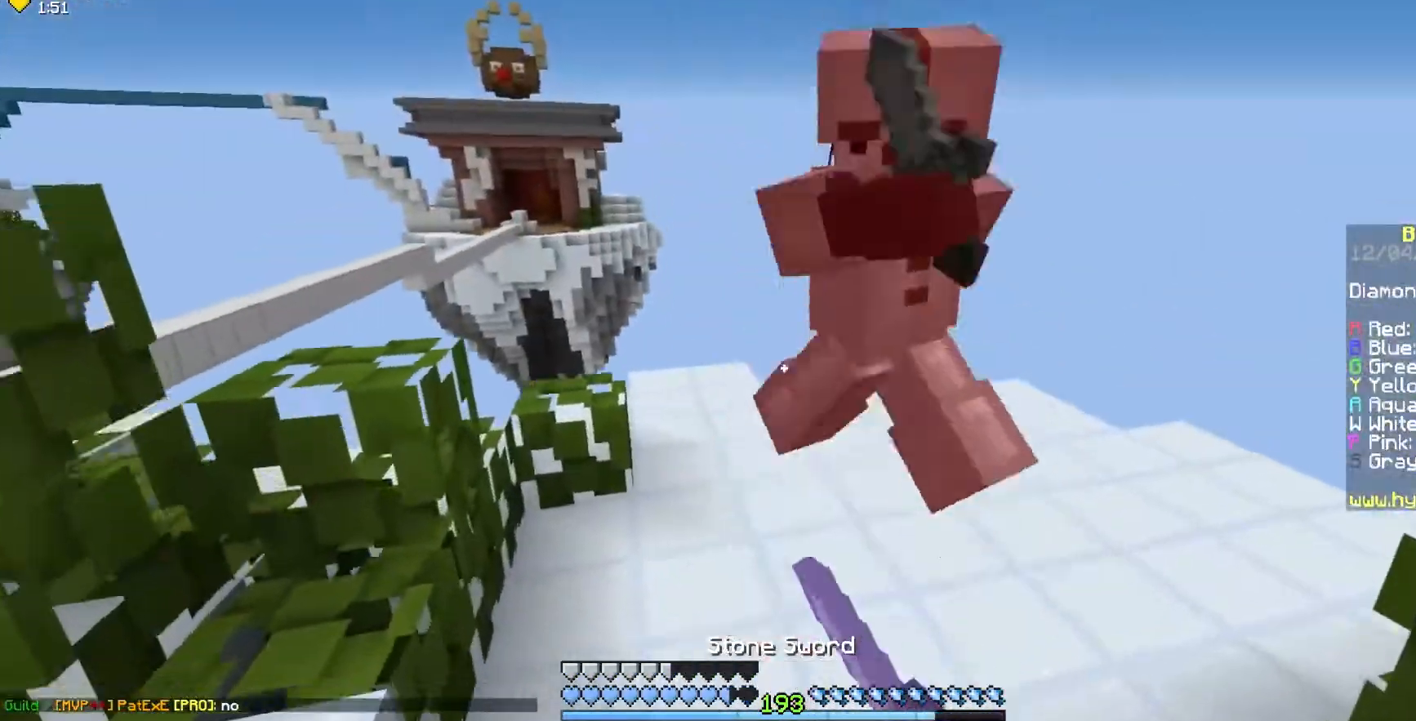
{"keys": ["space", "w"], "mouse": ["left"], "events": [[67, "a", "up"], [333, "space", "down"]]}
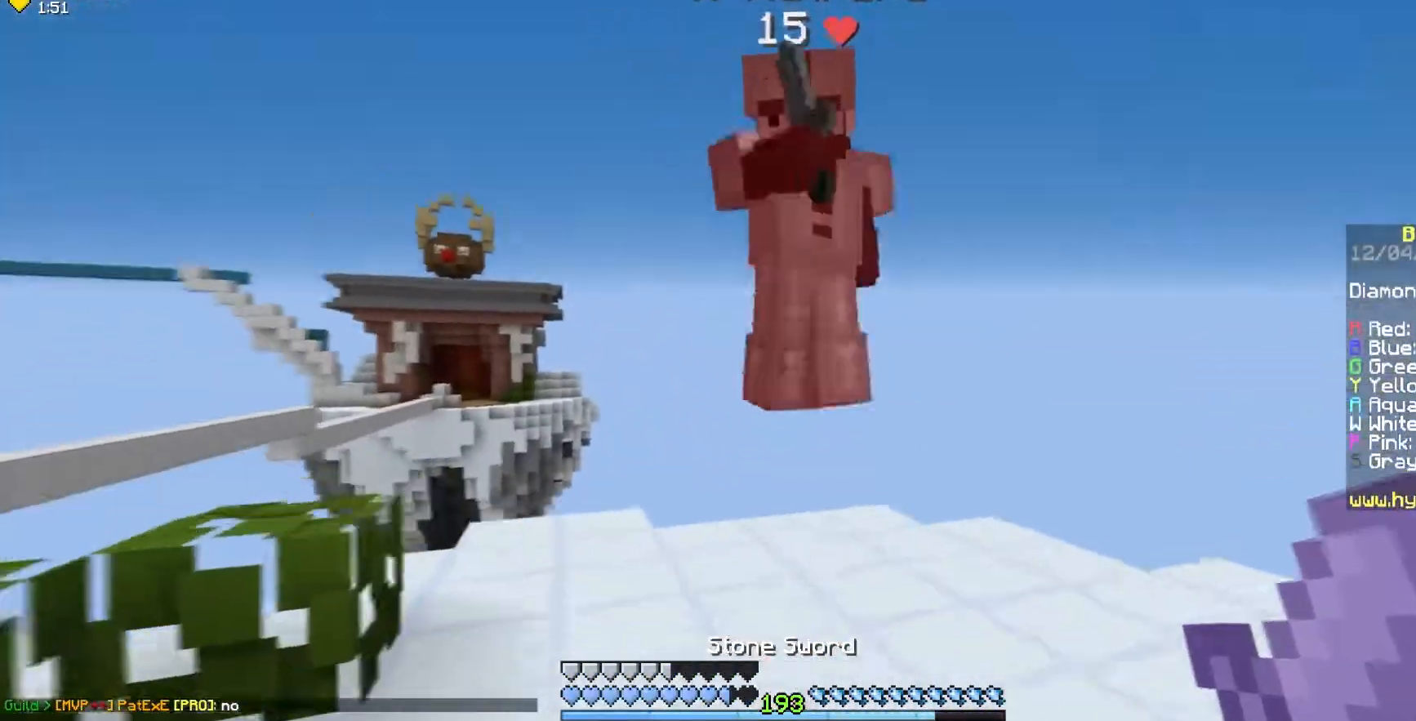
{"keys": ["w"], "mouse": ["left"], "events": [[250, "space", "up"]]}
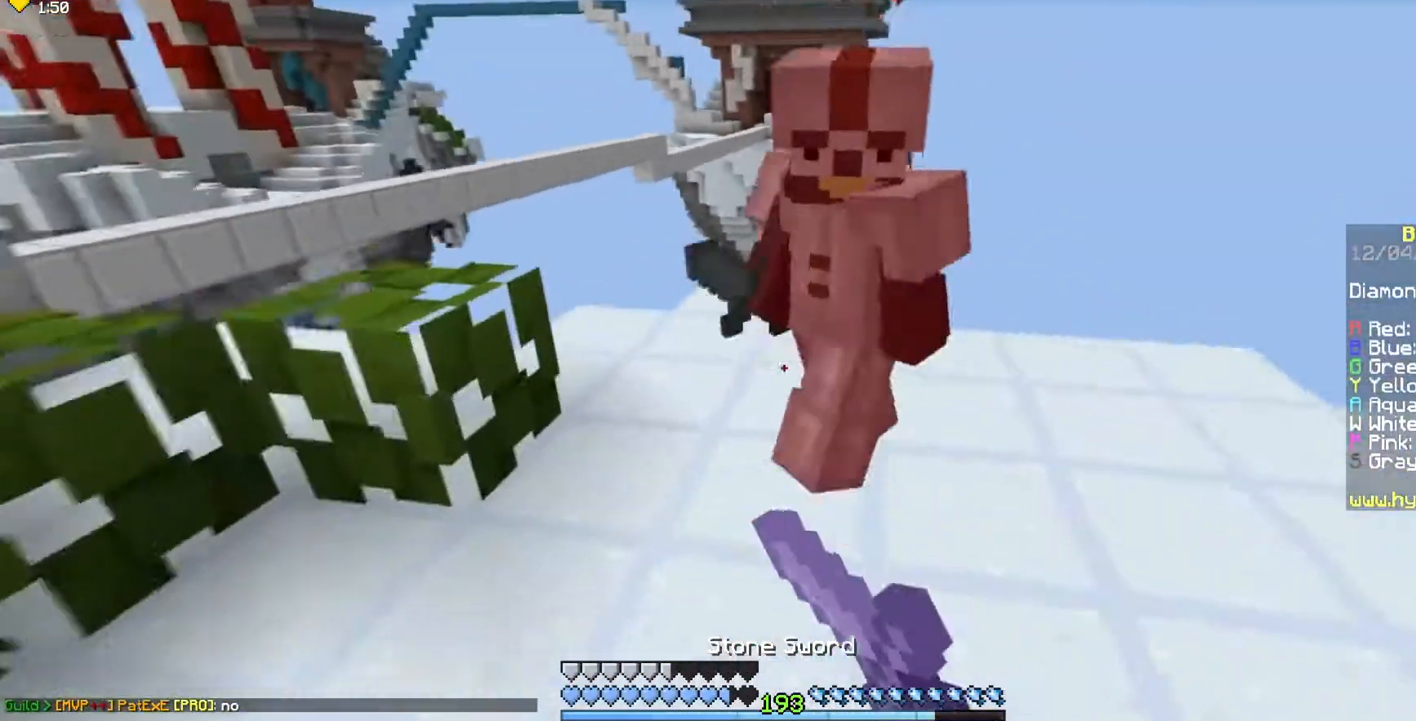
{"keys": ["d", "w"], "mouse": ["left"], "events": [[267, "a", "down"], [417, "a", "up"], [483, "d", "down"]]}
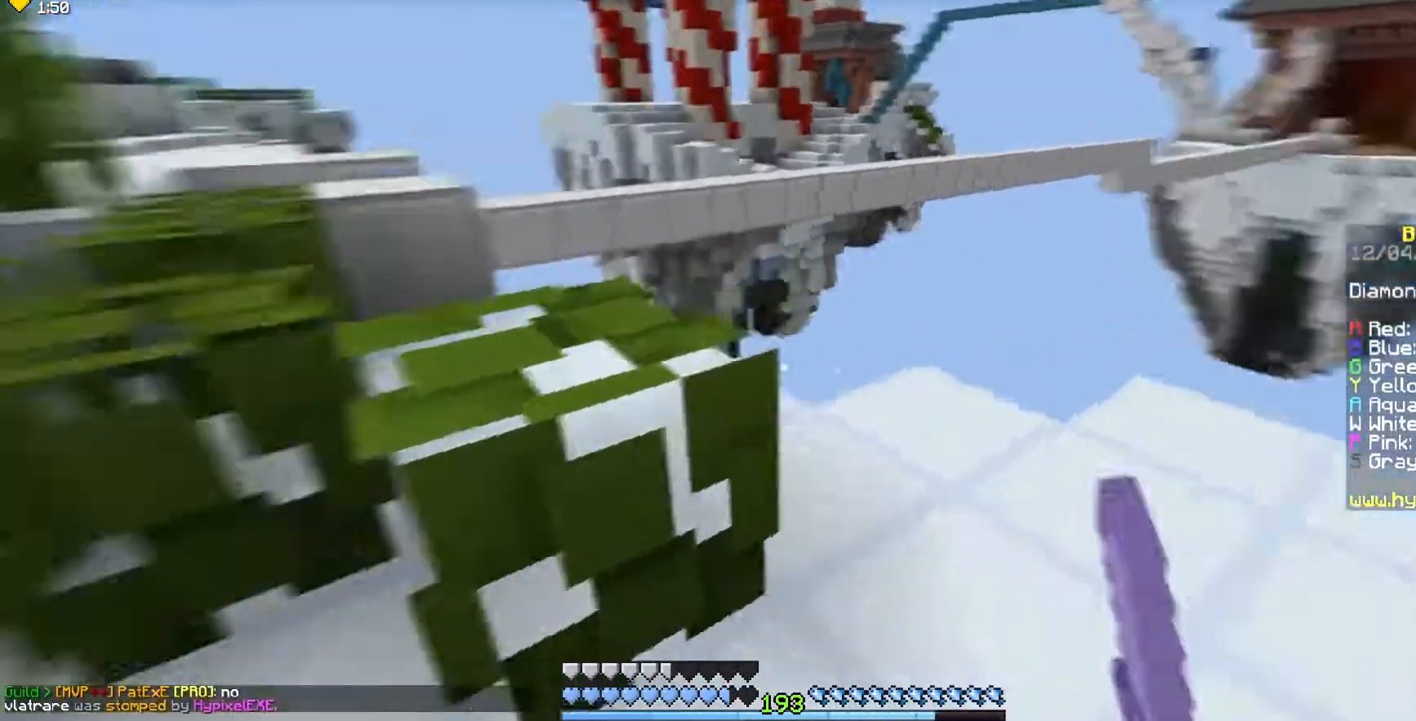
{"keys": ["space", "w"], "mouse": [], "events": [[17, "mouse_left", "up"], [117, "a", "down"], [167, "d", "up"], [267, "space", "down"], [317, "a", "up"]]}
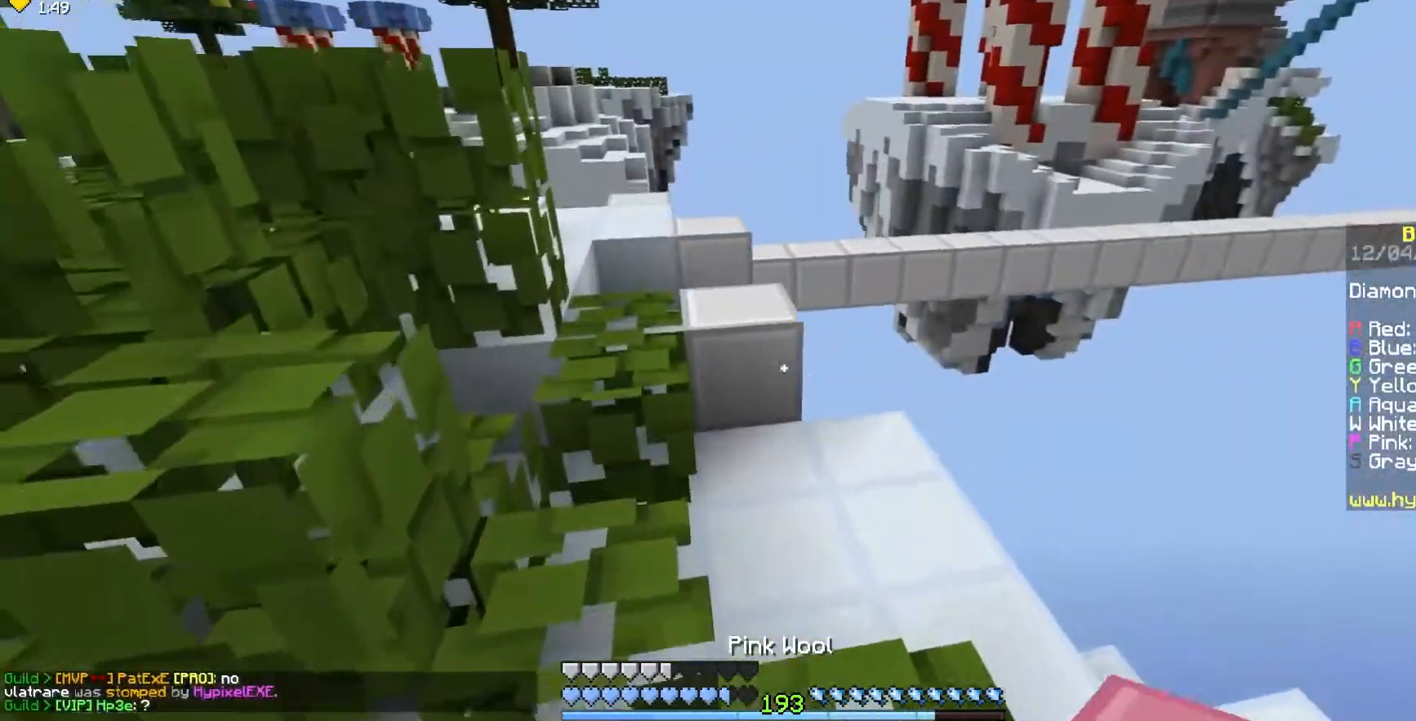
{"keys": ["space", "w"], "mouse": ["right"], "events": [[17, "d", "down"], [17, "space", "up"], [217, "d", "up"], [350, "mouse_right", "down"], [400, "space", "down"]]}
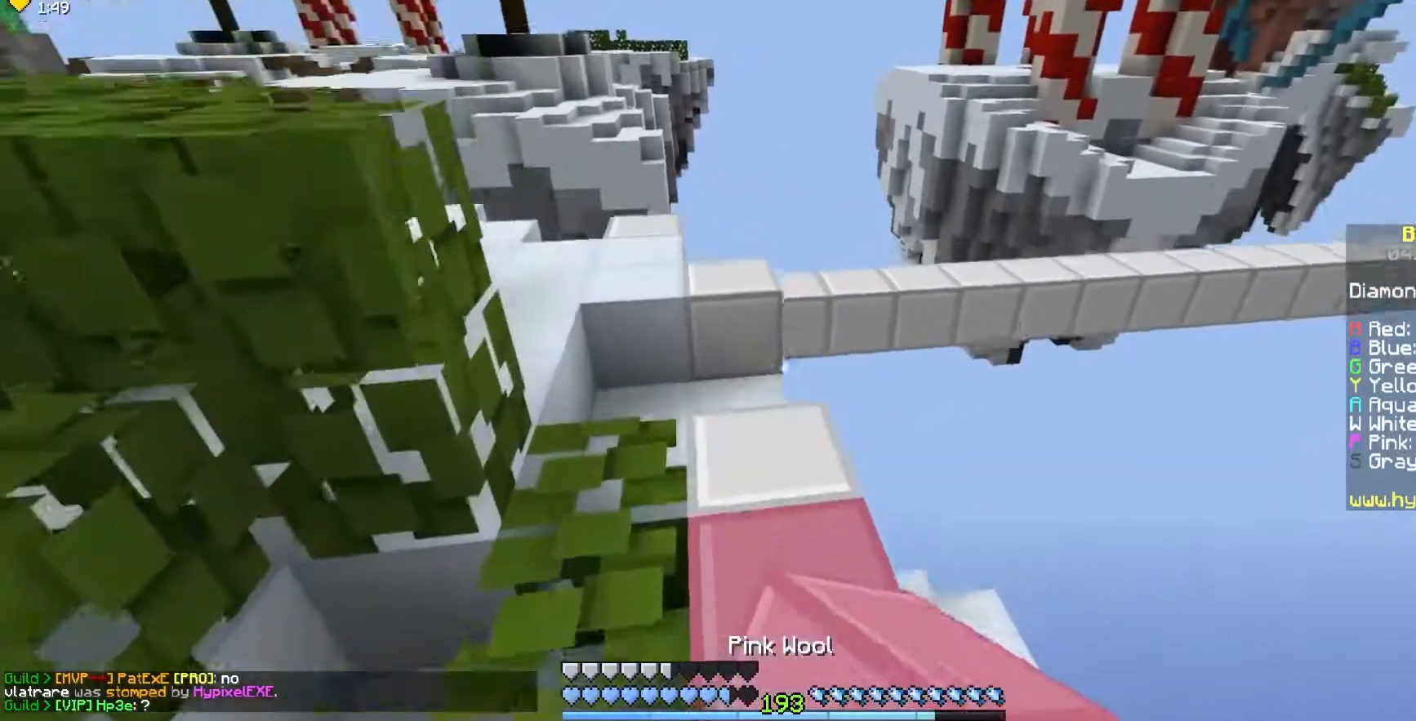
{"keys": ["a", "space", "w"], "mouse": ["right"], "events": [[33, "mouse_right", "up"], [133, "space", "up"], [467, "mouse_right", "down"], [483, "a", "down"], [483, "space", "down"]]}
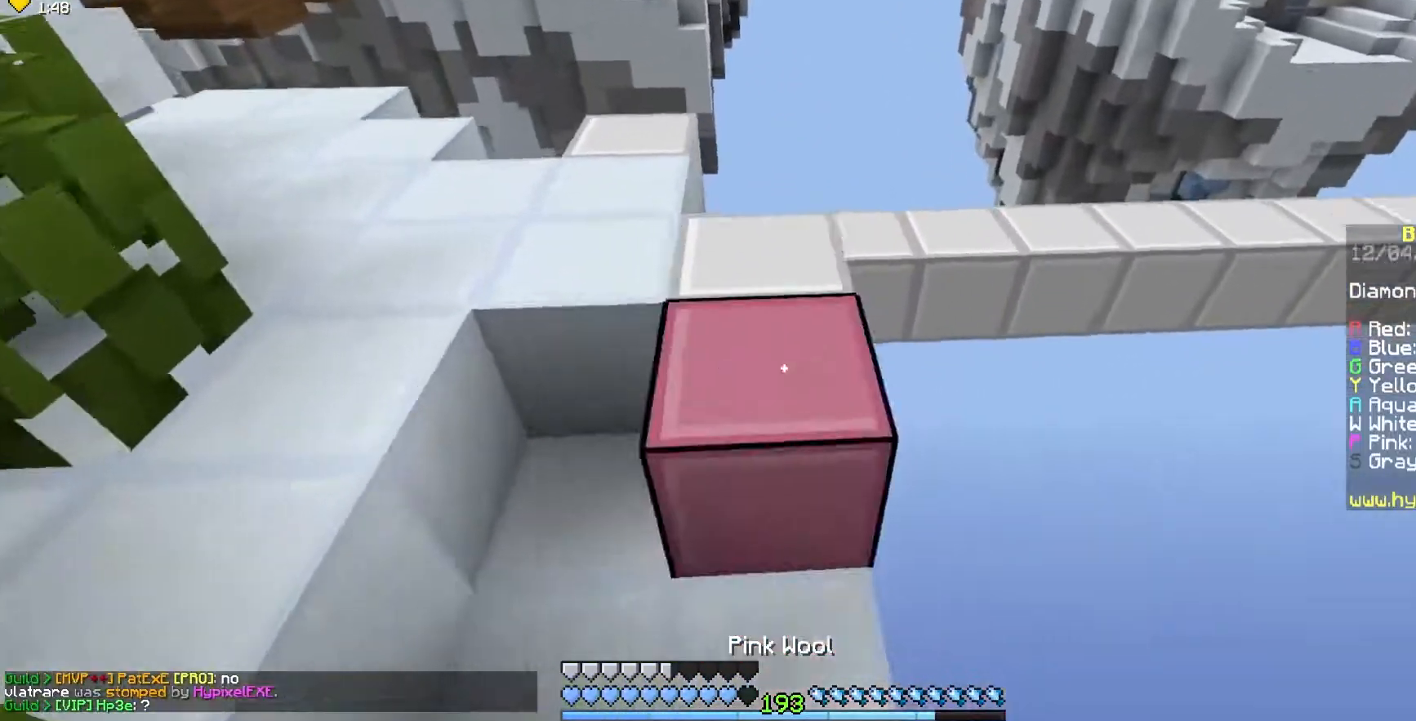
{"keys": ["w"], "mouse": [], "events": [[133, "mouse_right", "up"], [150, "w", "up"], [250, "space", "up"], [350, "a", "up"], [350, "w", "down"]]}
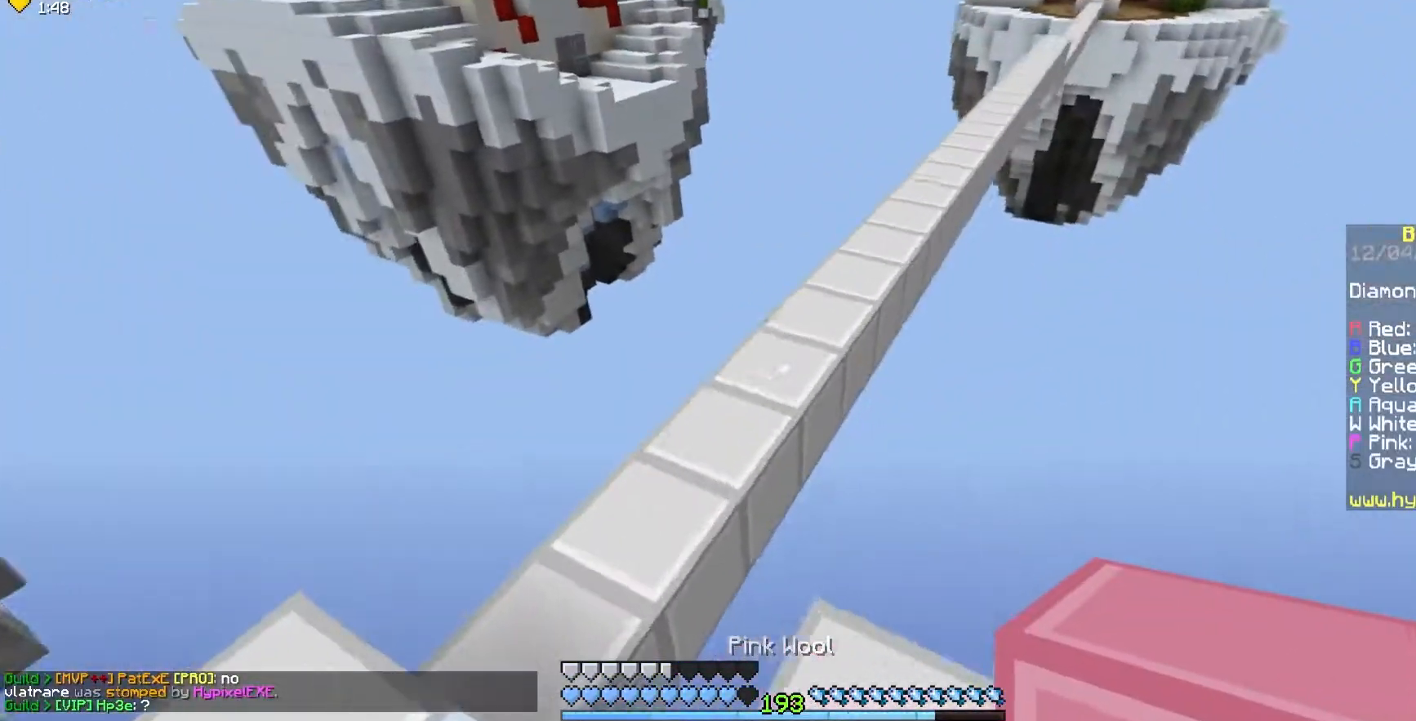
{"keys": ["d", "space", "w"], "mouse": [], "events": [[150, "space", "down"], [483, "d", "down"]]}
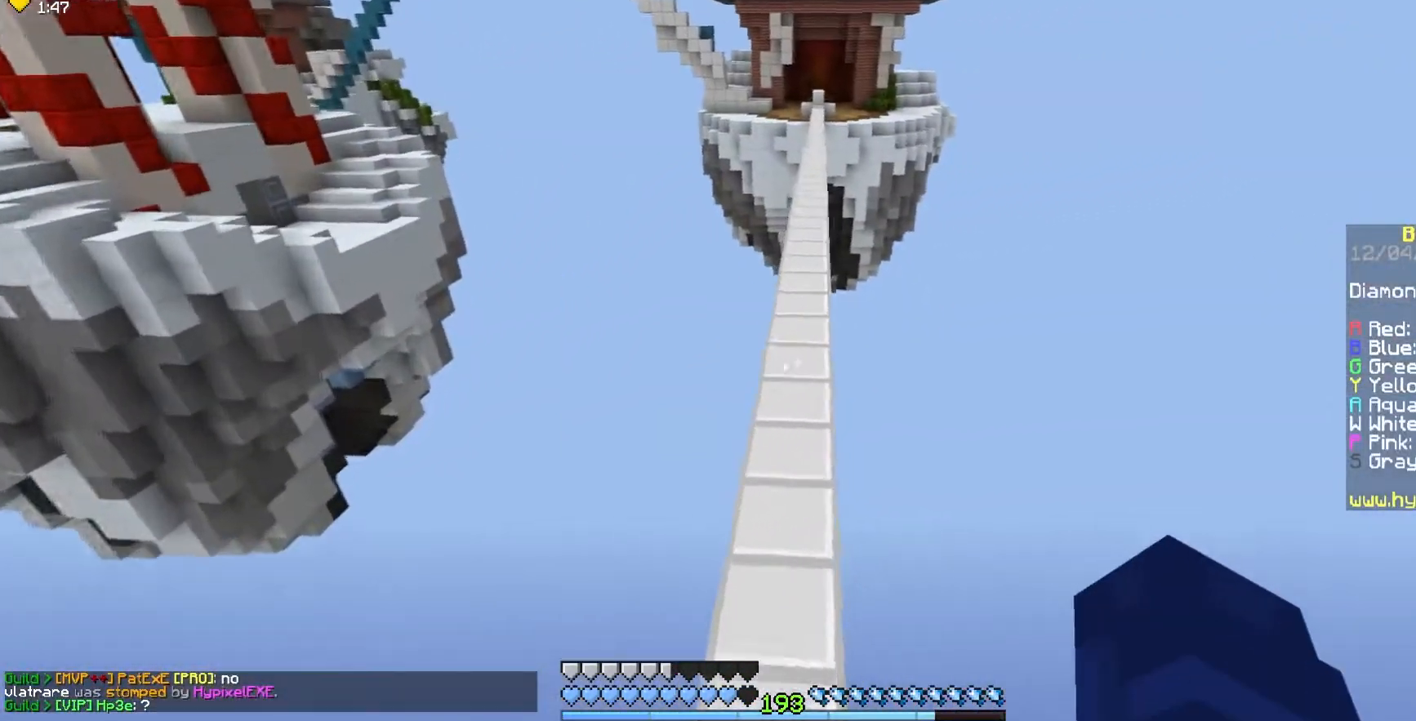
{"keys": ["space", "w"], "mouse": [], "events": [[183, "d", "up"]]}
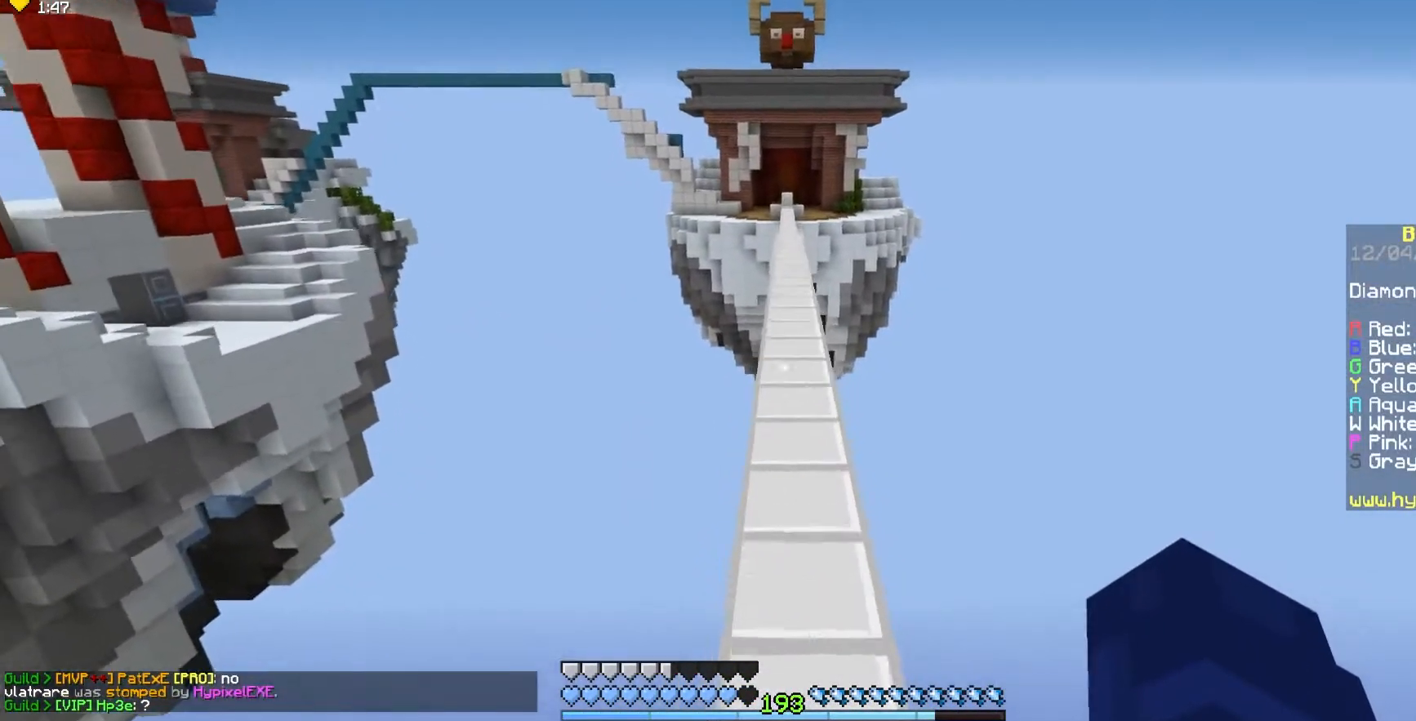
{"keys": ["space", "w"], "mouse": [], "events": []}
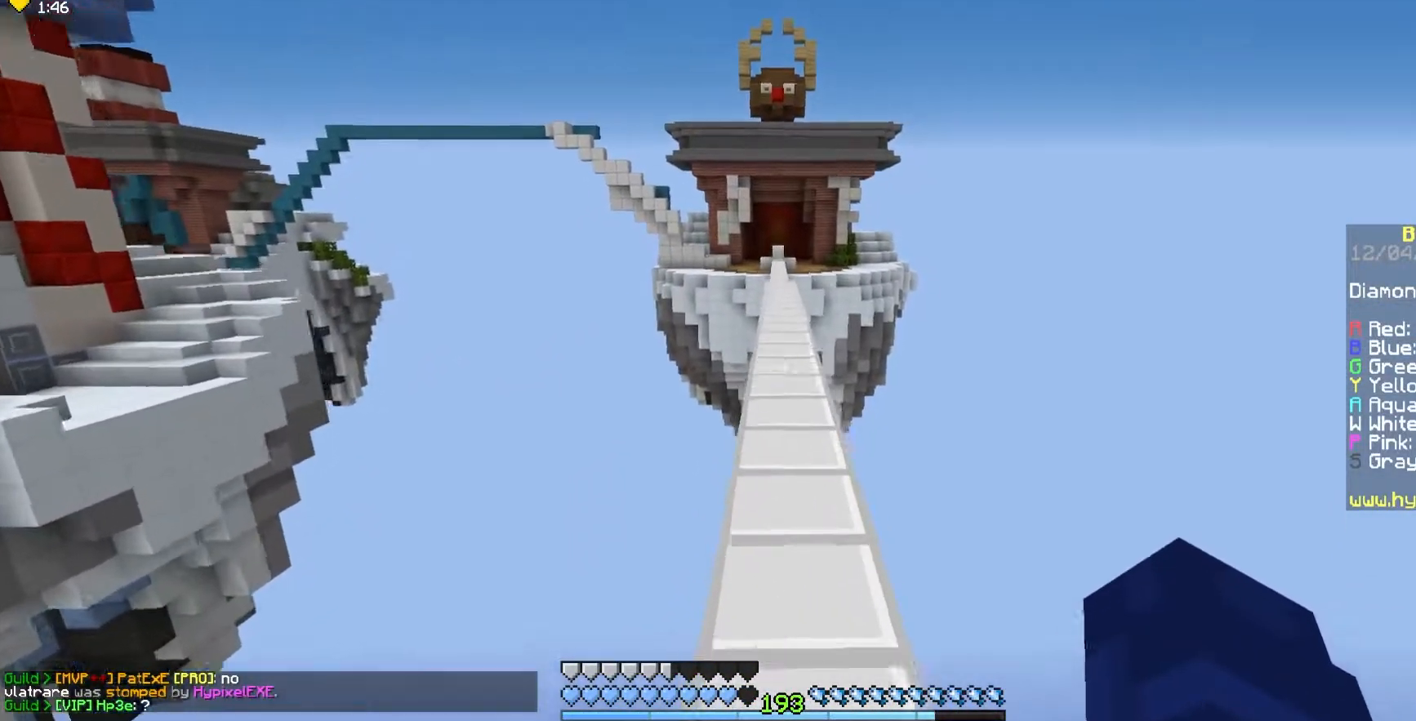
{"keys": ["space", "w"], "mouse": [], "events": []}
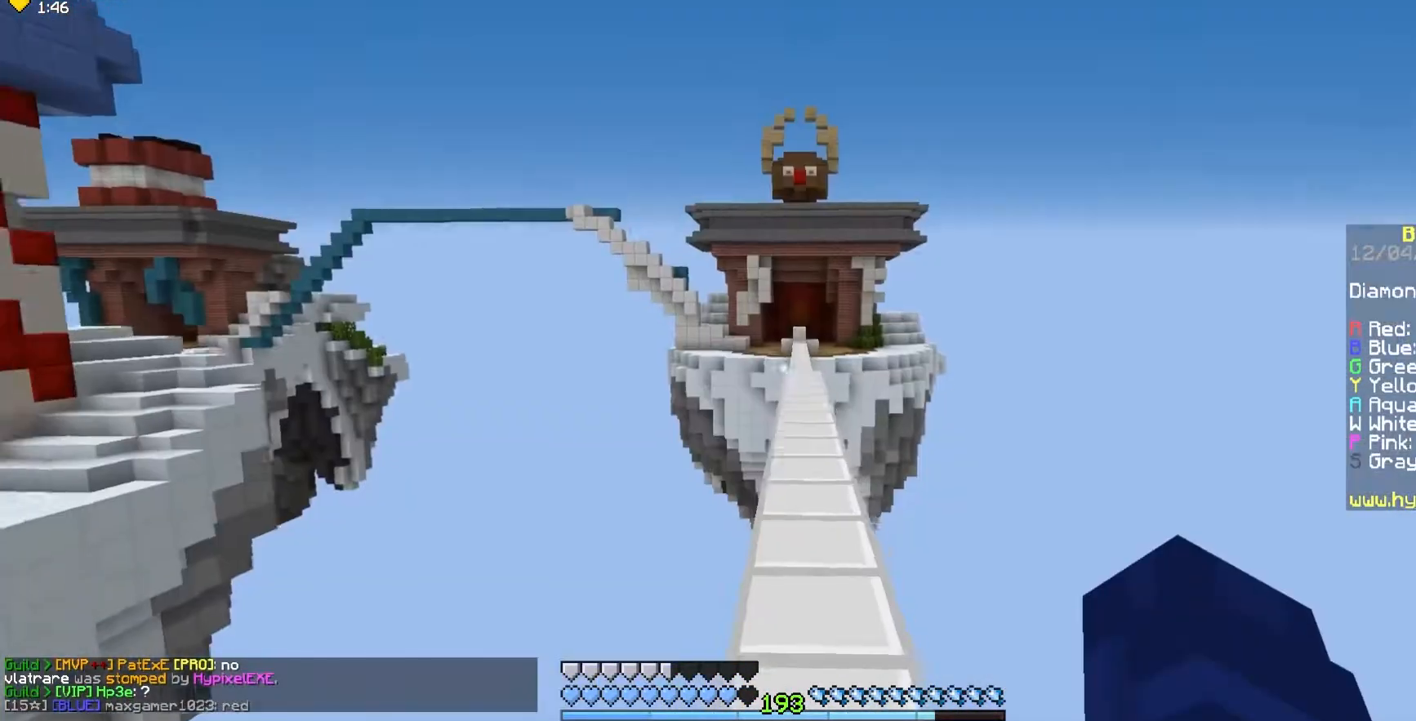
{"keys": ["space", "w"], "mouse": [], "events": []}
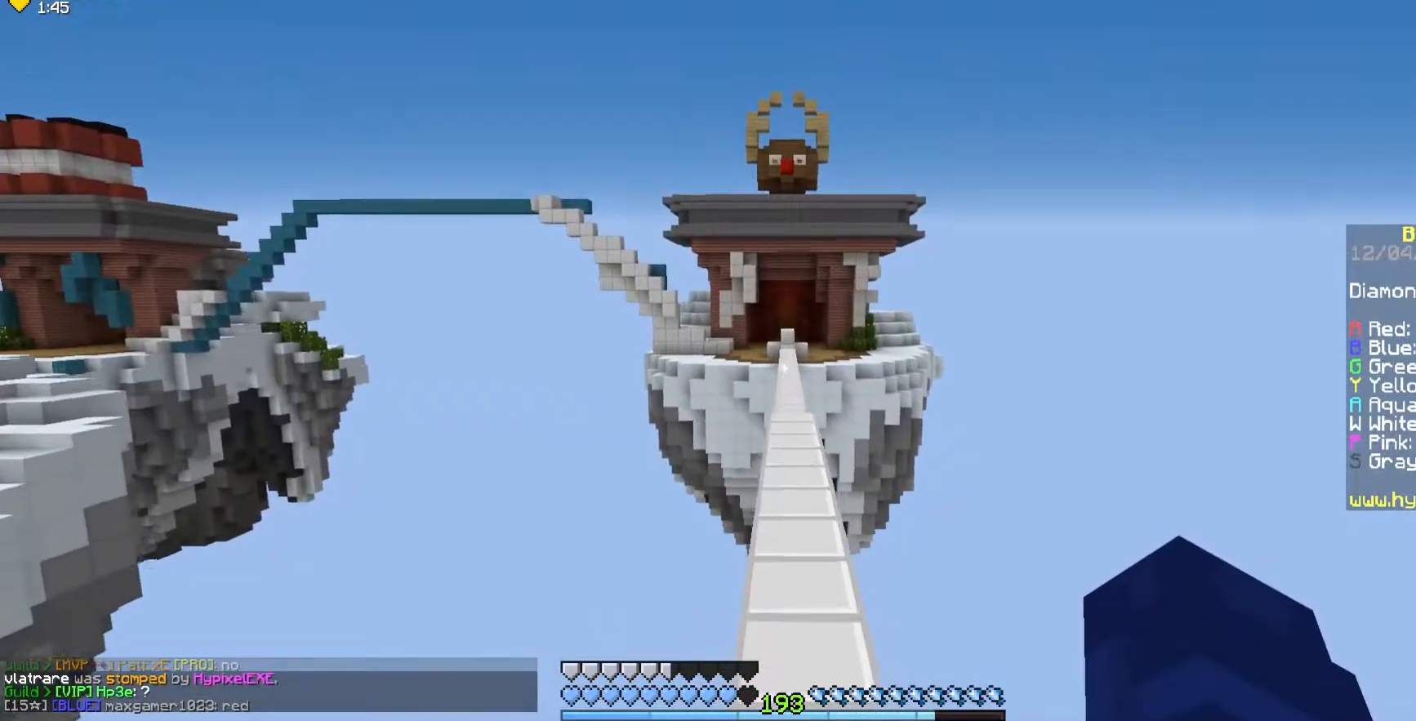
{"keys": ["space", "w"], "mouse": [], "events": []}
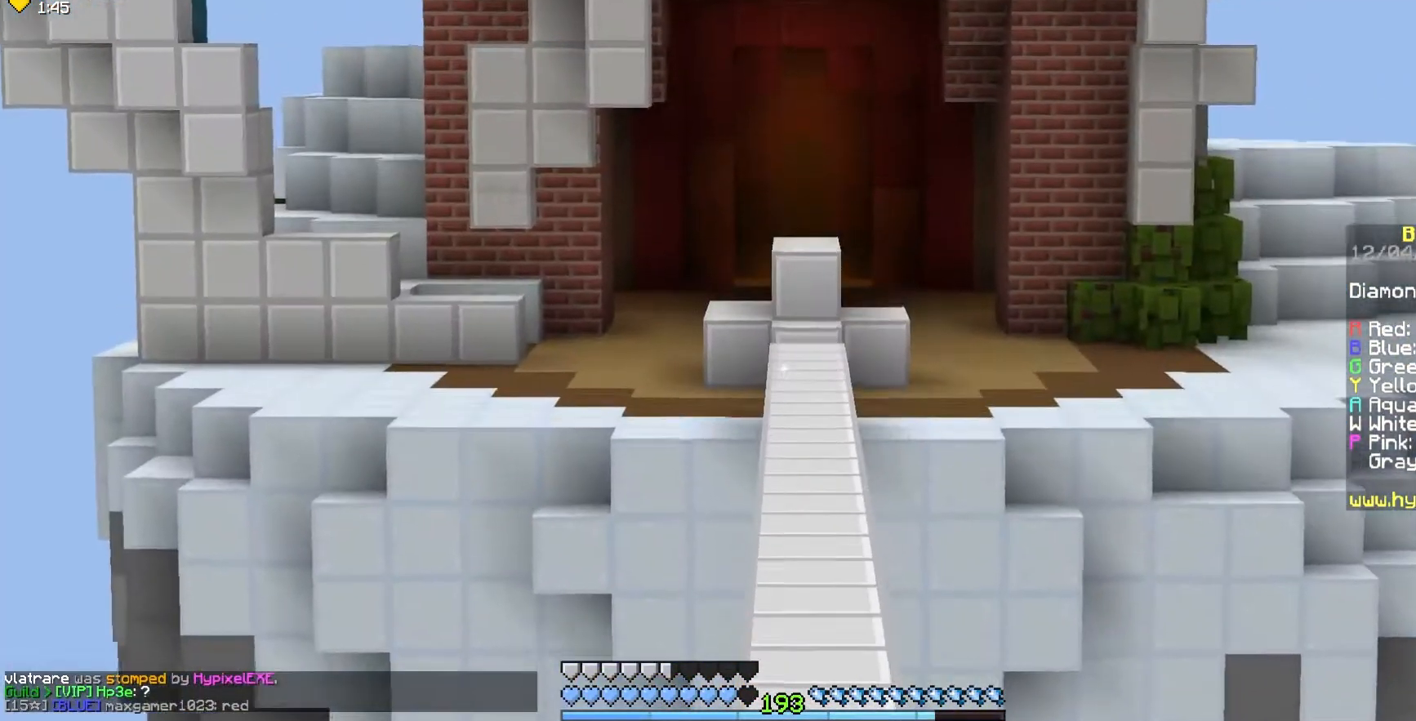
{"keys": ["space", "w"], "mouse": ["left"], "events": [[367, "mouse_left", "down"]]}
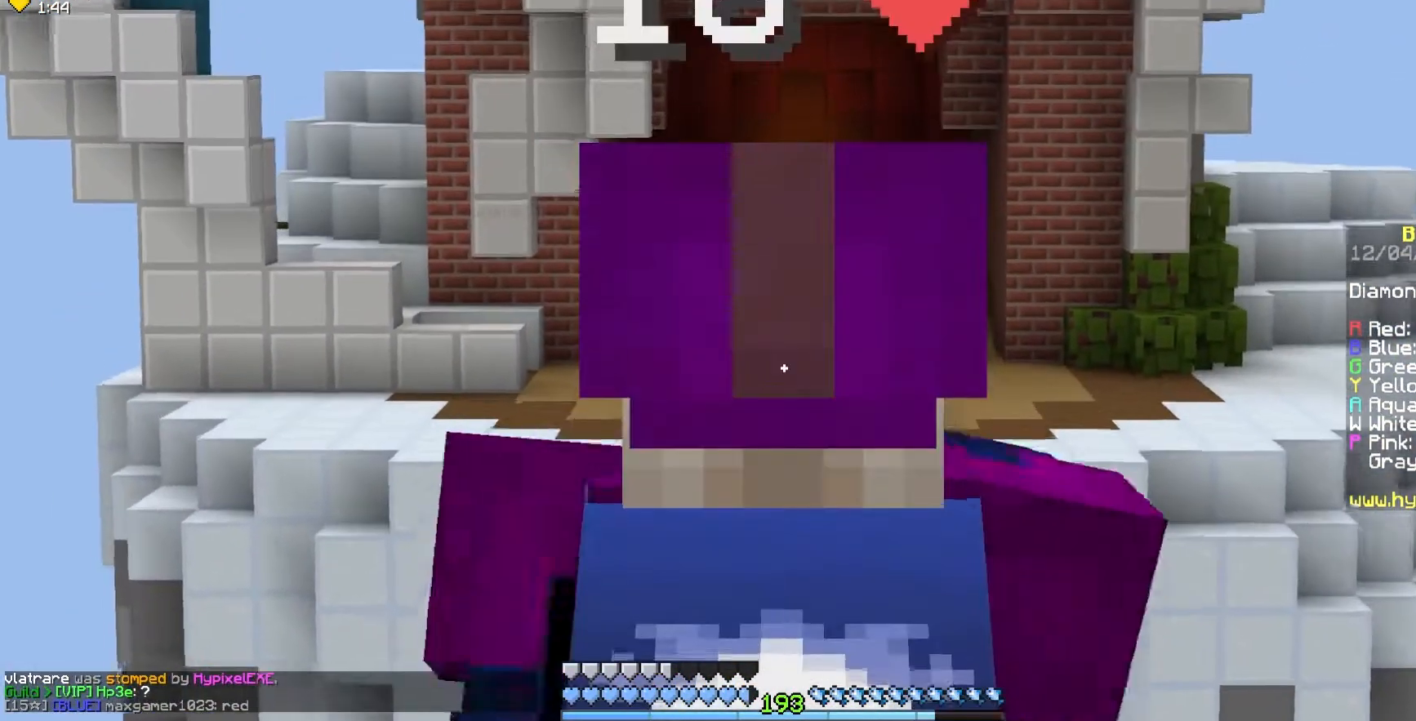
{"keys": ["space", "w"], "mouse": ["left"], "events": []}
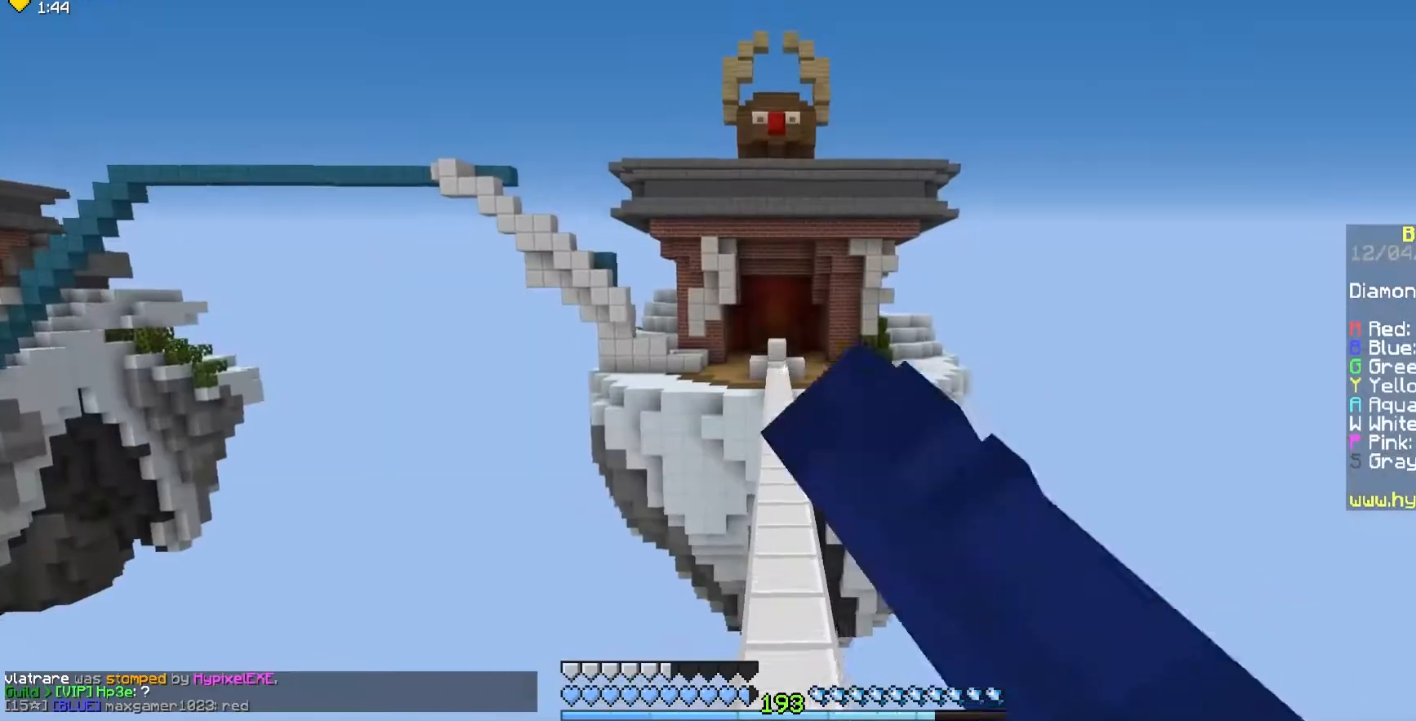
{"keys": ["space", "w"], "mouse": [], "events": [[217, "mouse_left", "up"]]}
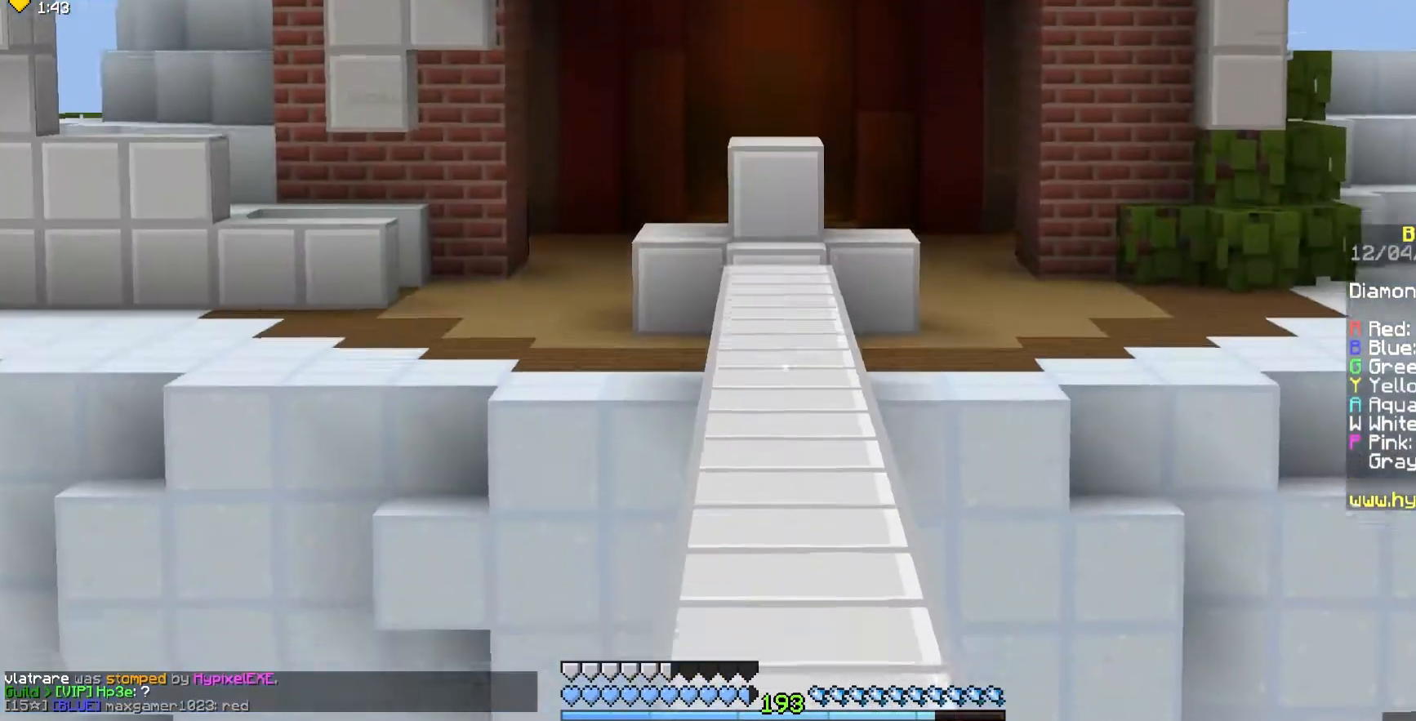
{"keys": ["space", "w"], "mouse": [], "events": [[383, "mouse_left", "down"], [483, "mouse_left", "up"]]}
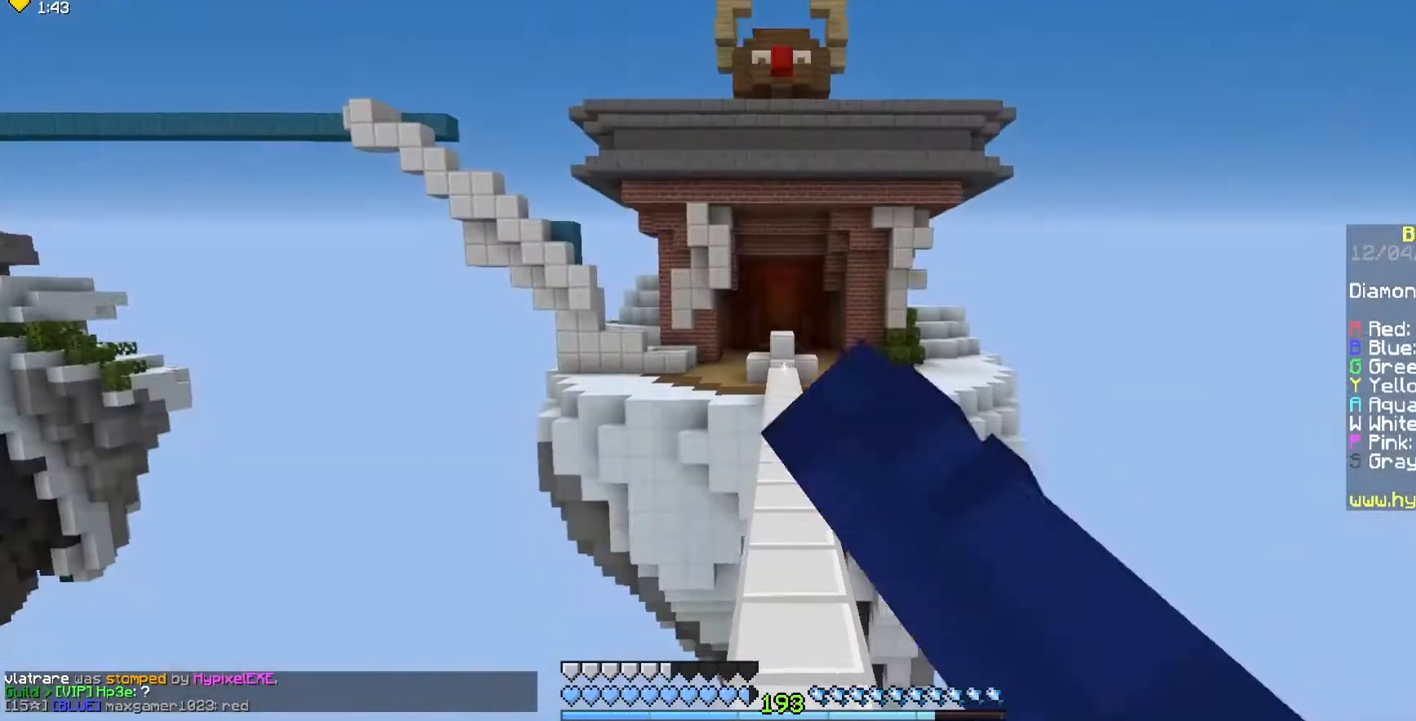
{"keys": ["space", "w"], "mouse": [], "events": [[33, "mouse_left", "down"], [117, "mouse_left", "up"], [267, "mouse_left", "down"], [500, "mouse_left", "up"]]}
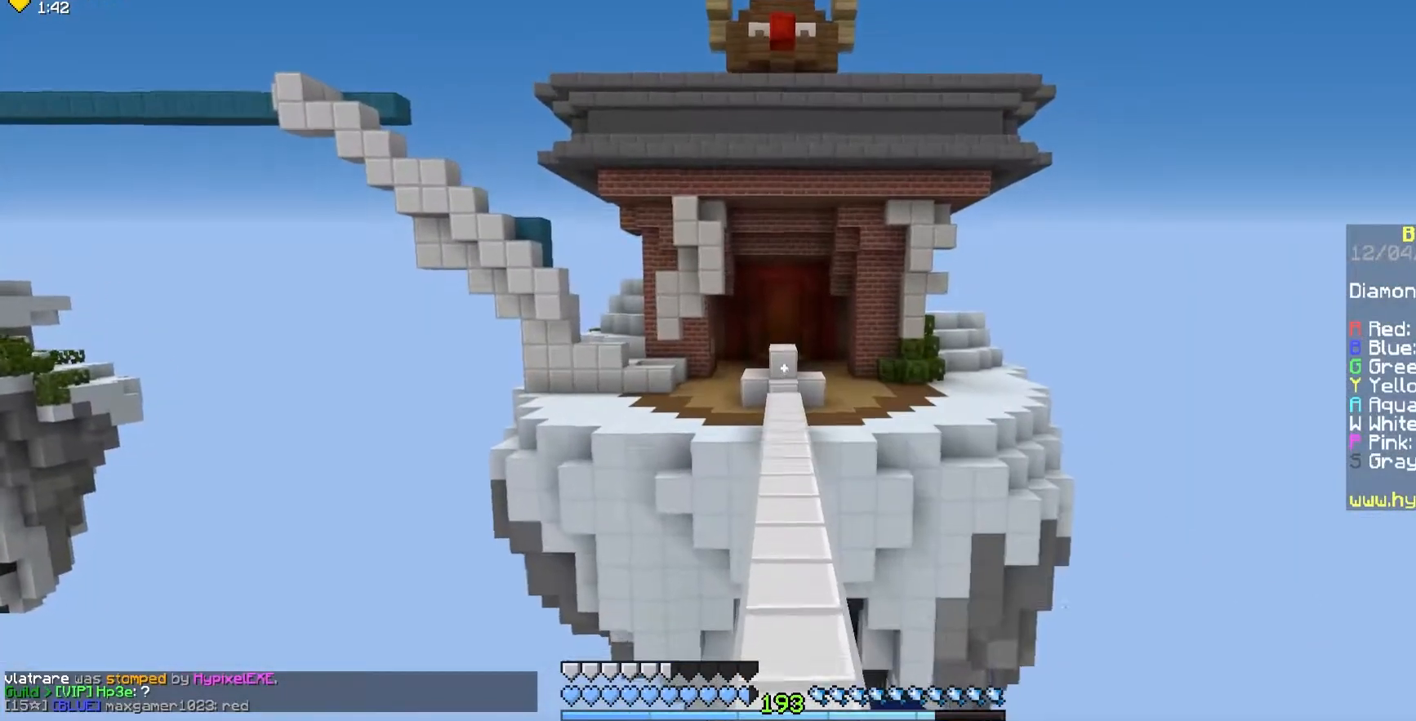
{"keys": ["space", "w"], "mouse": [], "events": [[217, "mouse_left", "down"], [367, "mouse_left", "up"], [400, "mouse_left", "down"], [483, "mouse_left", "up"]]}
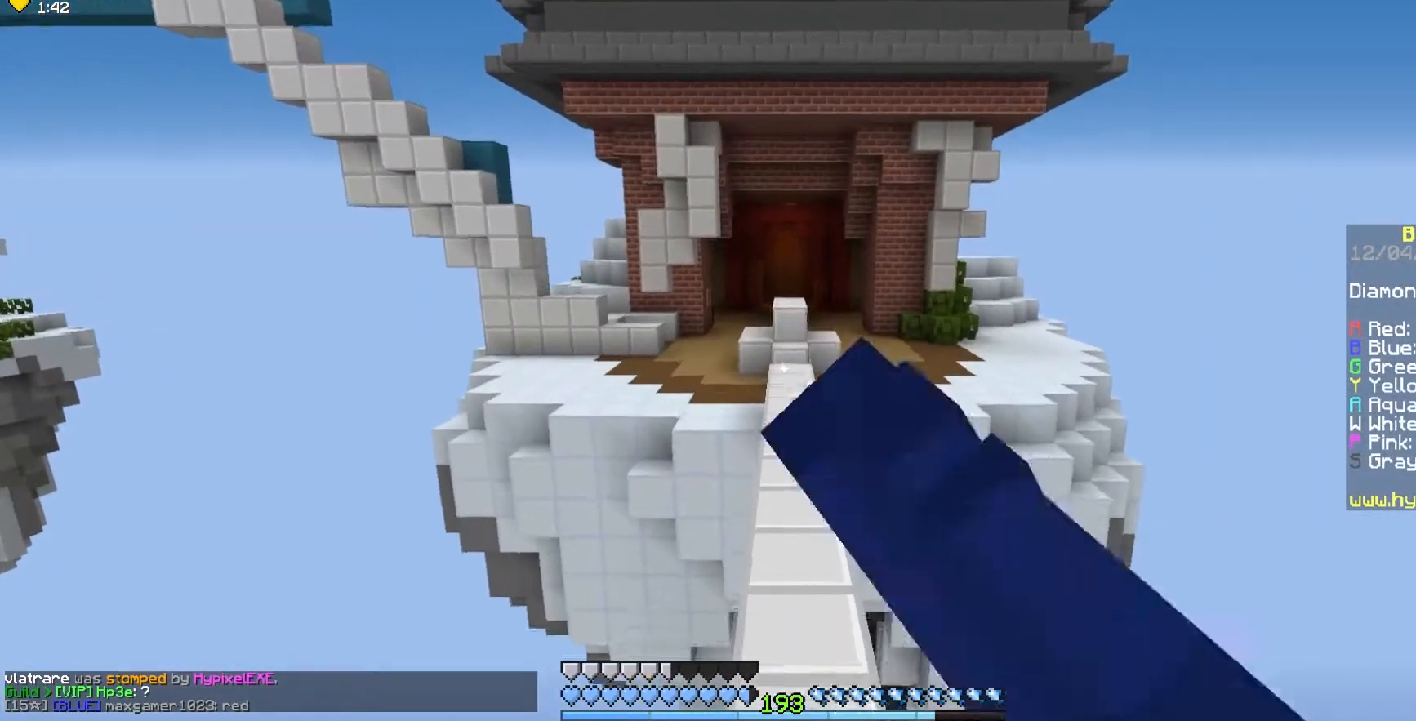
{"keys": ["space", "w"], "mouse": ["left"], "events": [[17, "mouse_left", "down"], [83, "mouse_left", "up"], [233, "mouse_left", "down"]]}
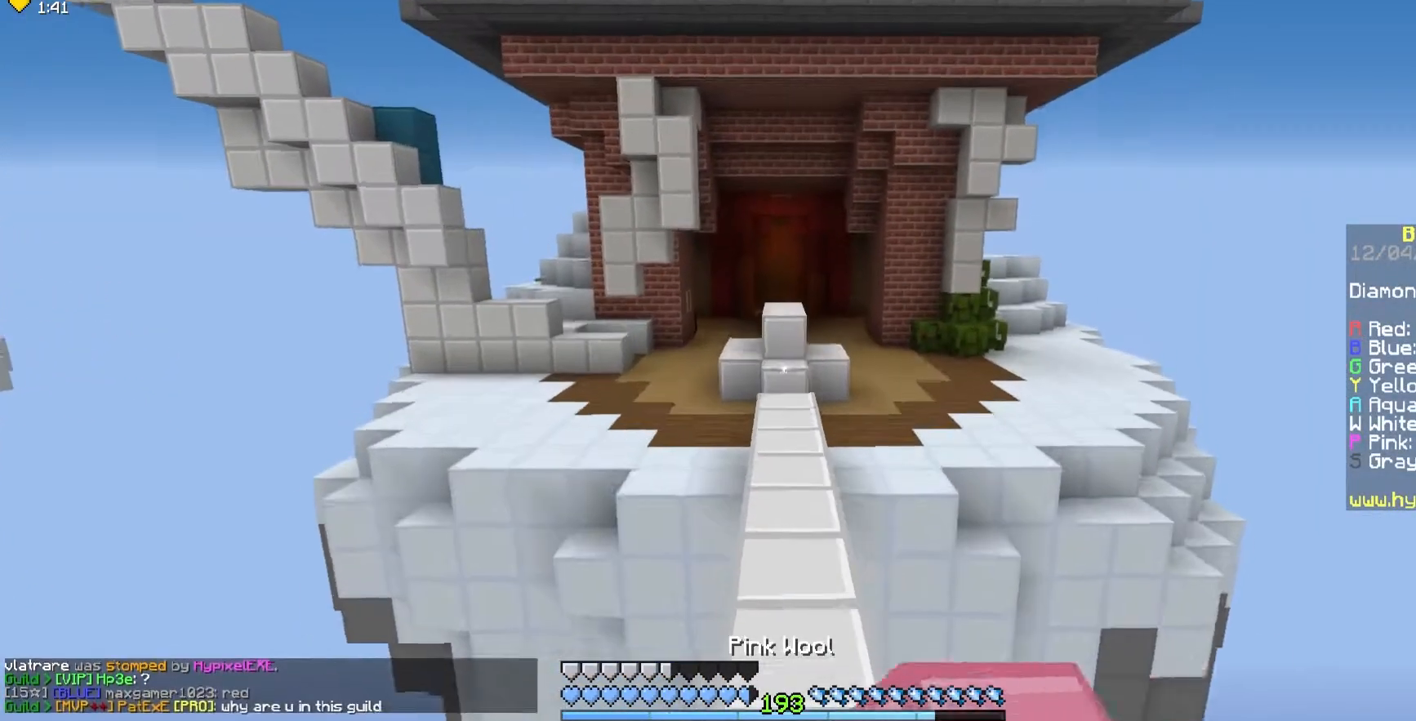
{"keys": ["w"], "mouse": [], "events": [[17, "mouse_left", "up"], [183, "space", "up"]]}
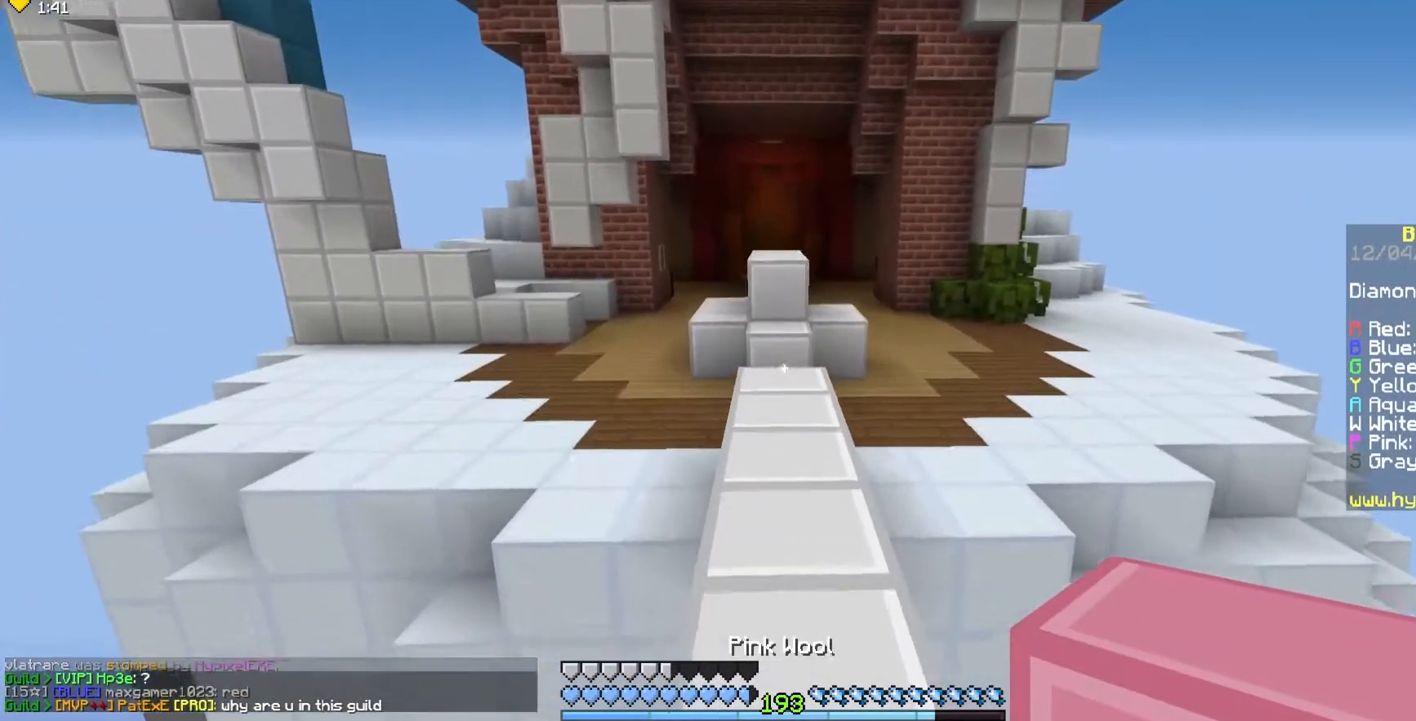
{"keys": ["w"], "mouse": [], "events": []}
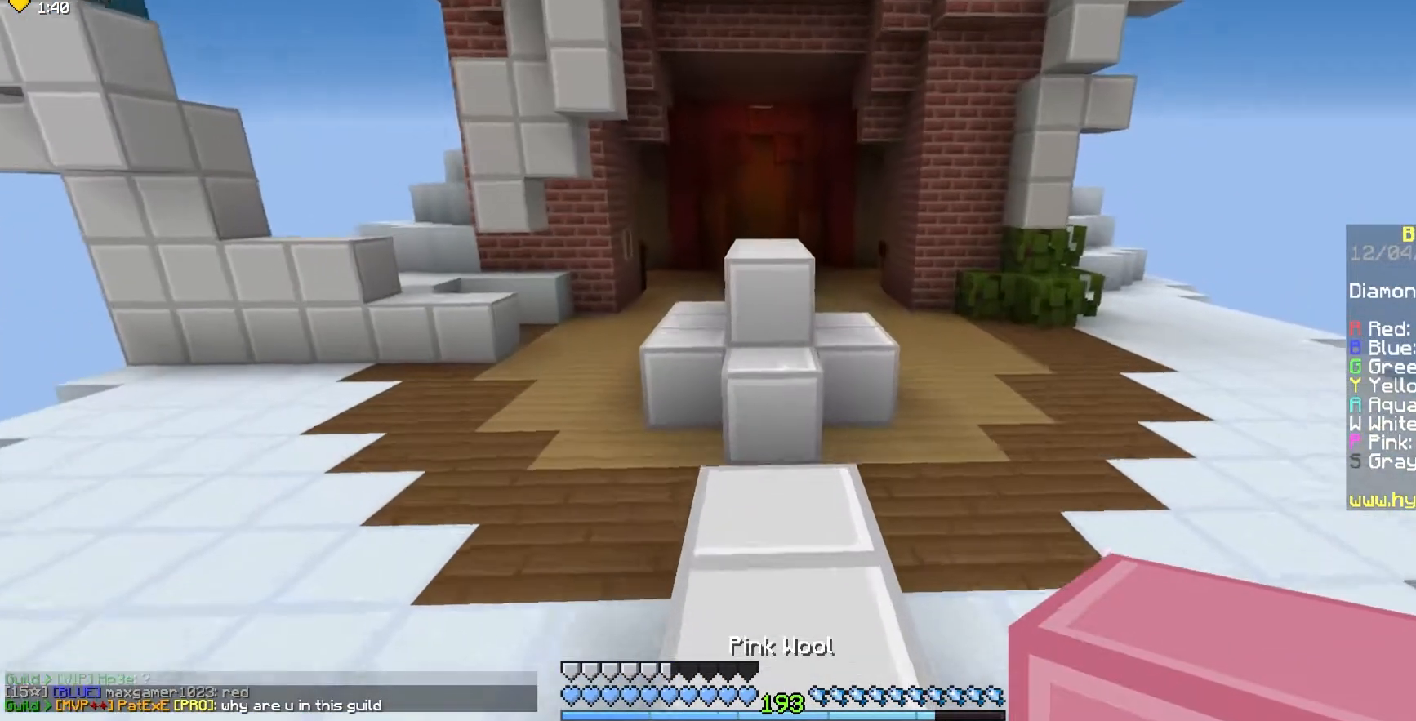
{"keys": ["w"], "mouse": ["left"], "events": [[383, "mouse_left", "down"]]}
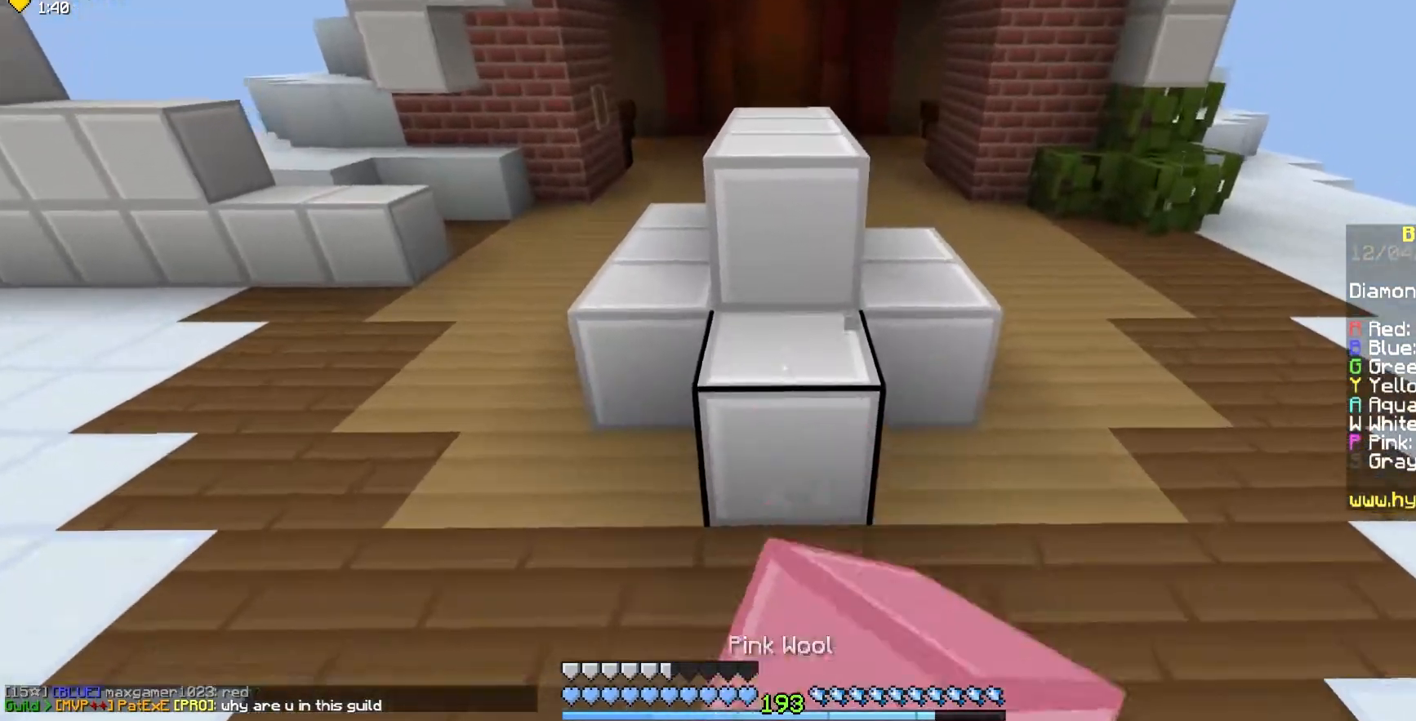
{"keys": [], "mouse": ["left"], "events": [[67, "w", "up"]]}
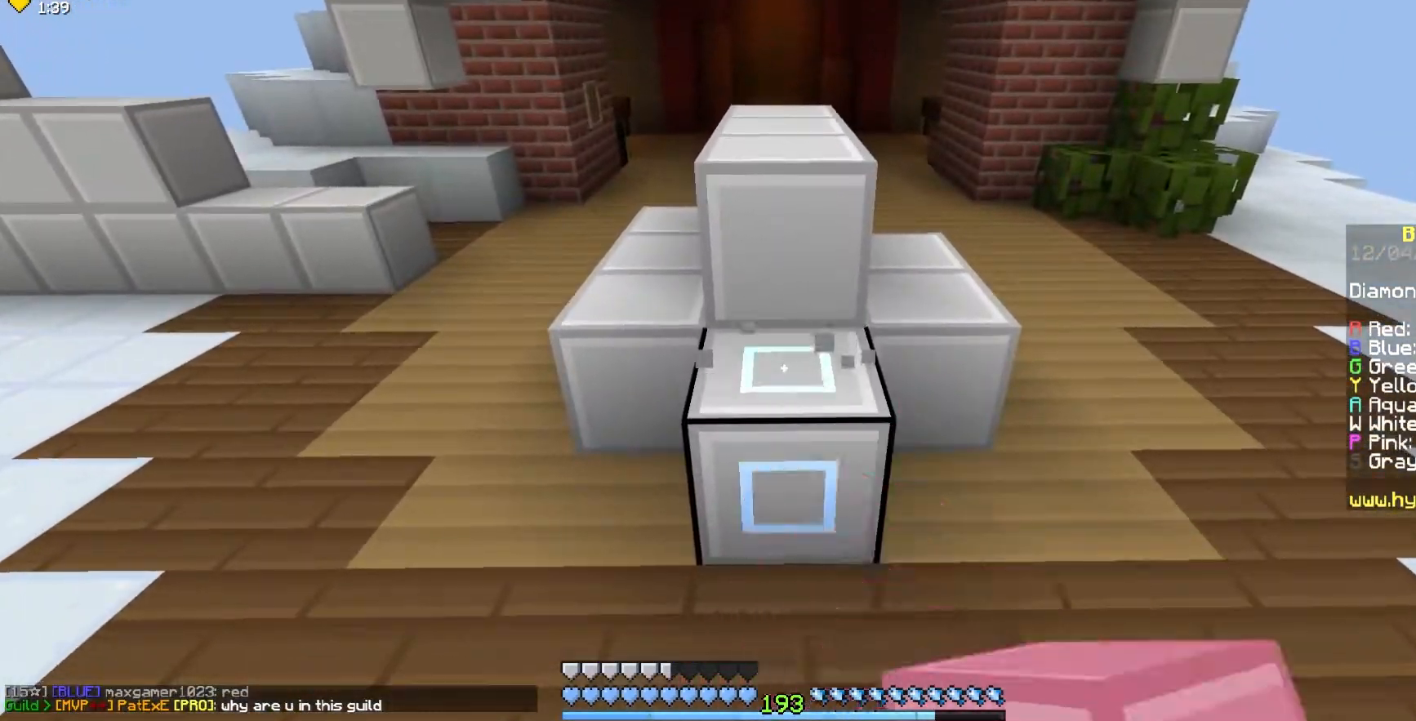
{"keys": [], "mouse": ["left"], "events": []}
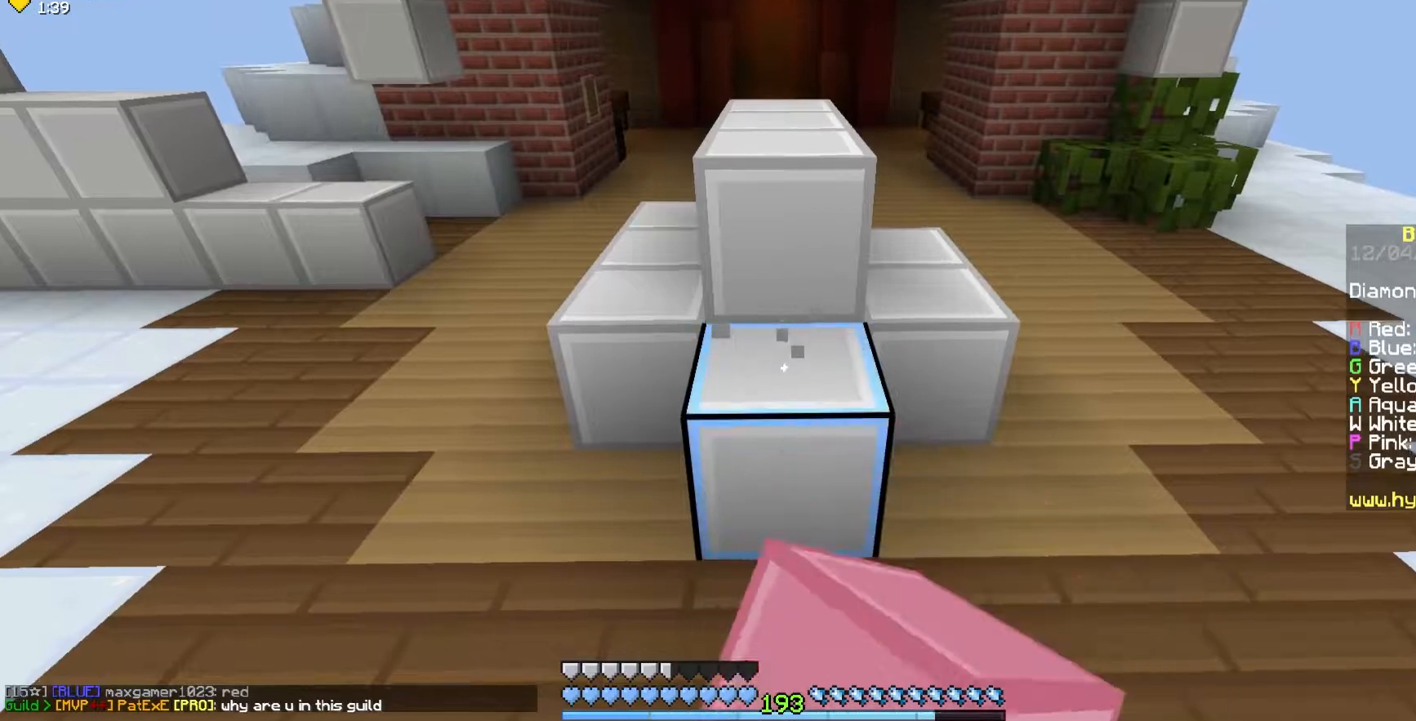
{"keys": [], "mouse": ["left"], "events": []}
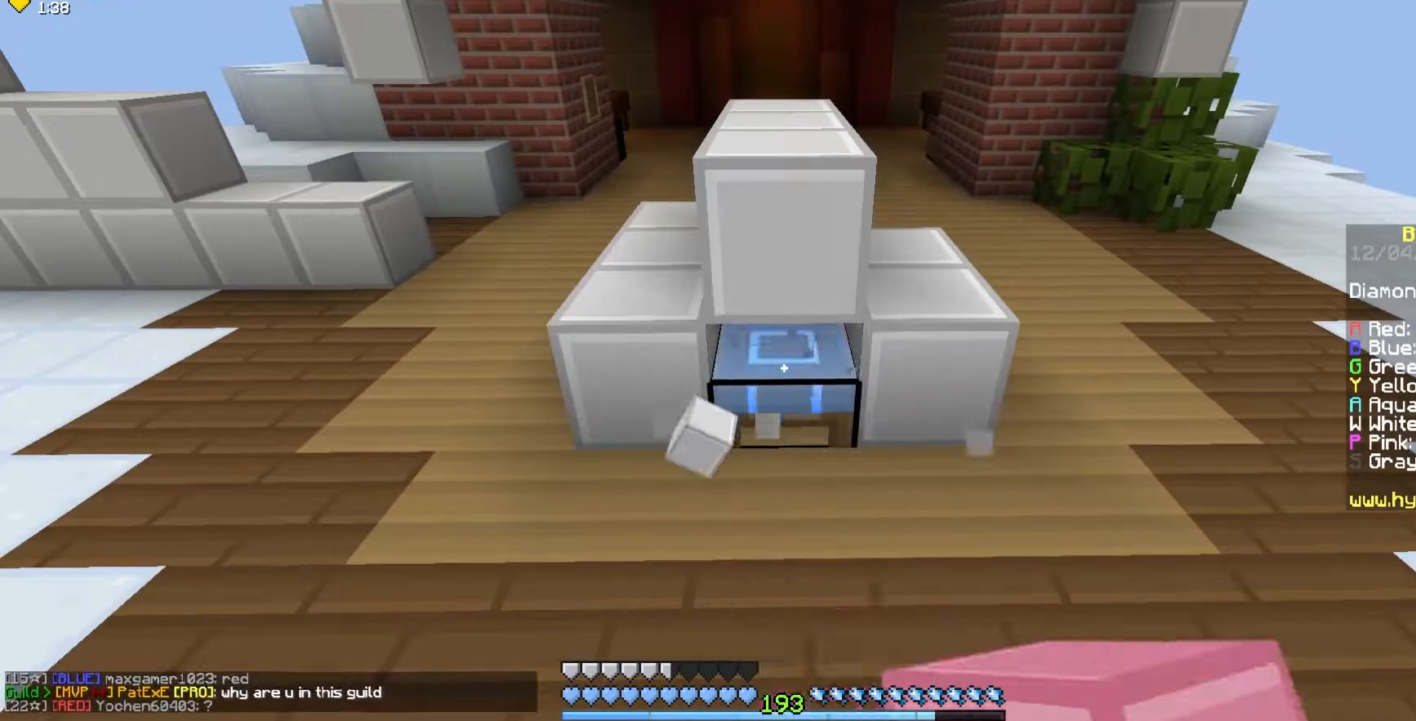
{"keys": [], "mouse": ["left"], "events": []}
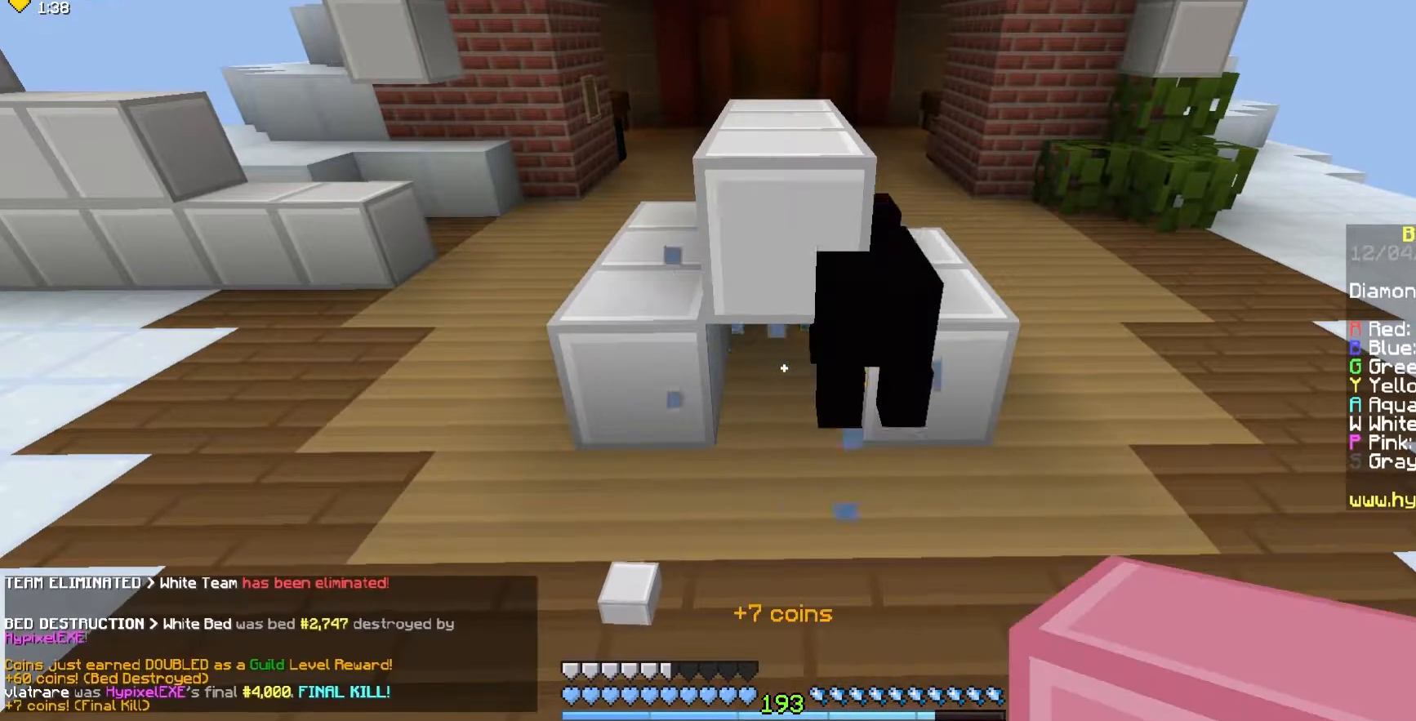
{"keys": [], "mouse": [], "events": [[383, "mouse_left", "up"]]}